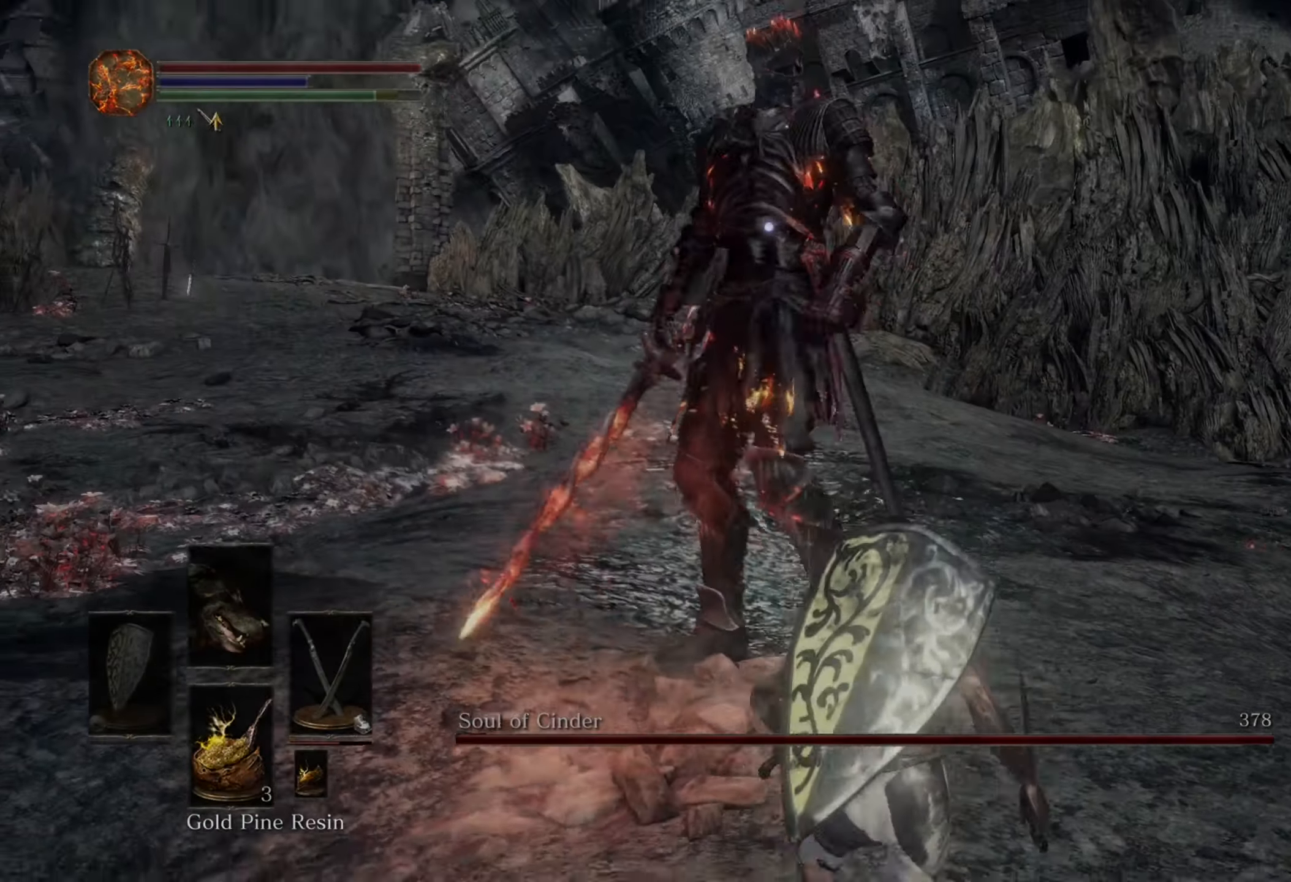
Gameplay with a controller (PlayStation layout); each line is a JSON object with the inputs held at the frame after it (dt_ms = milliseconds from this image to that frame). "events" lists button and stick changes between this image and that frame as [ms after this image, input, new state], when the widget could be followed in between. Not read: CIRCLE CROSS L2 L3 R2.
{"dt_ms": 500, "buttons": [], "left_stick": "up-right", "right_stick": "center", "events": [[300, "left_stick", "down-right"], [466, "left_stick", "up-right"]]}
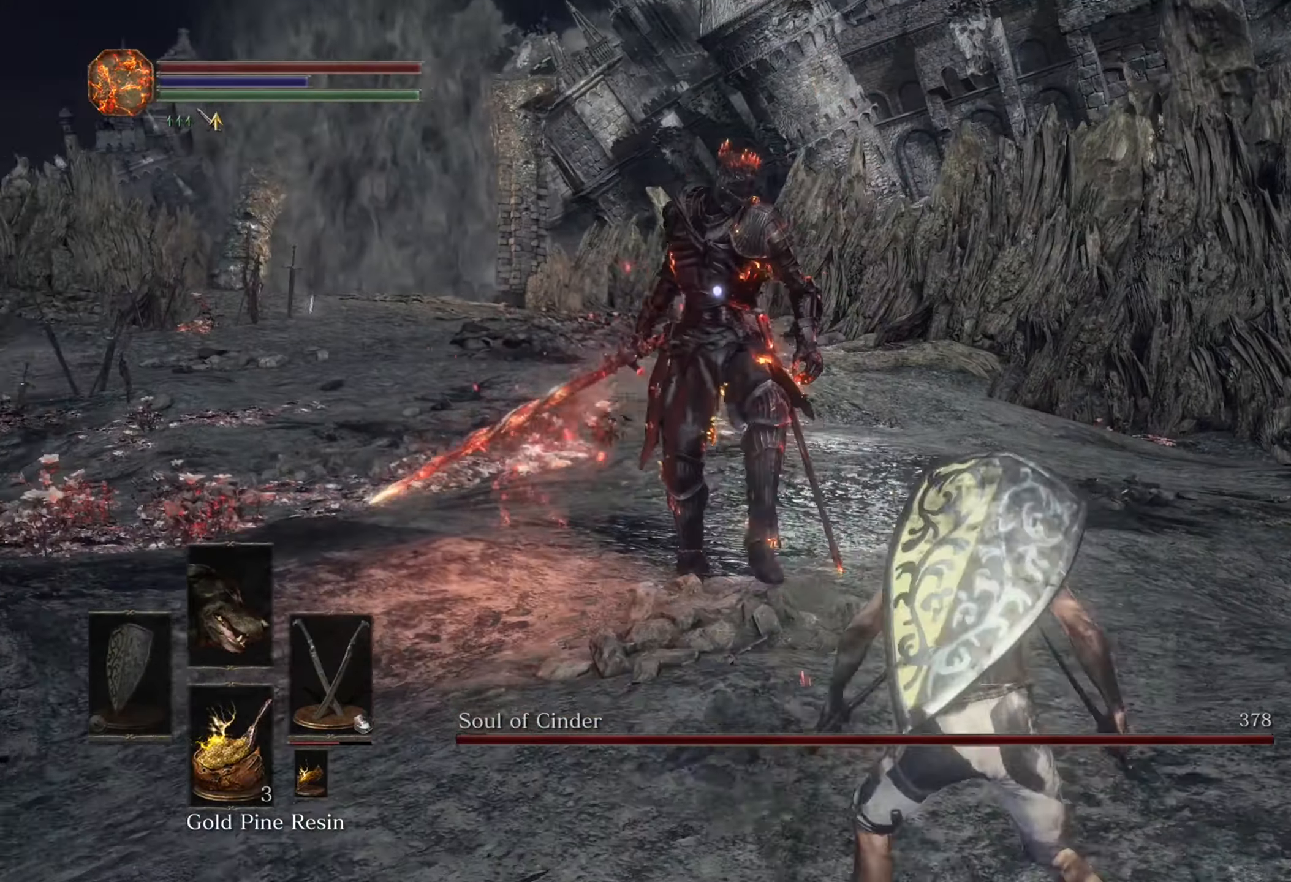
{"dt_ms": 500, "buttons": [], "left_stick": "up", "right_stick": "center", "events": [[66, "left_stick", "up"]]}
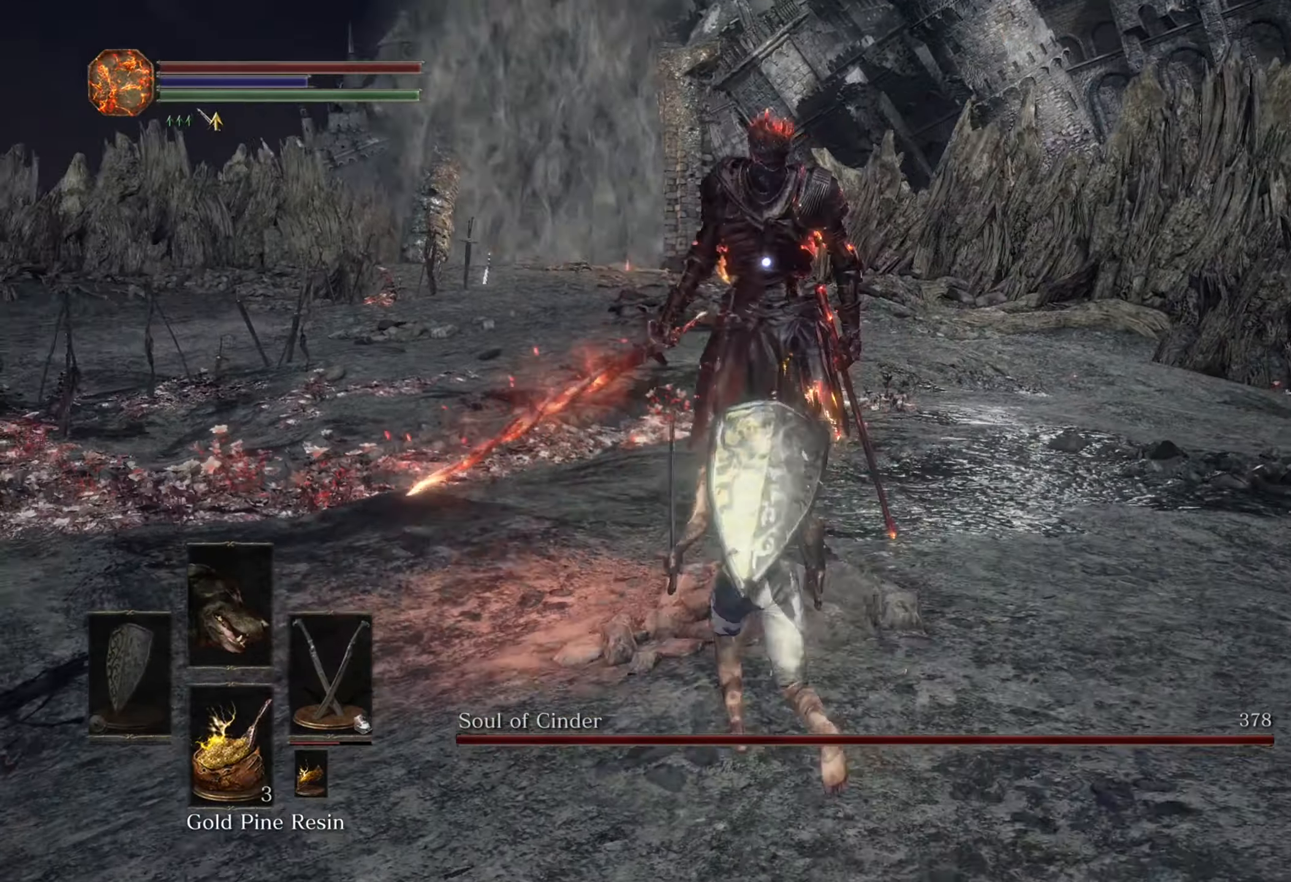
{"dt_ms": 500, "buttons": [], "left_stick": "down-right", "right_stick": "center", "events": [[233, "left_stick", "up-right"], [433, "left_stick", "down-right"]]}
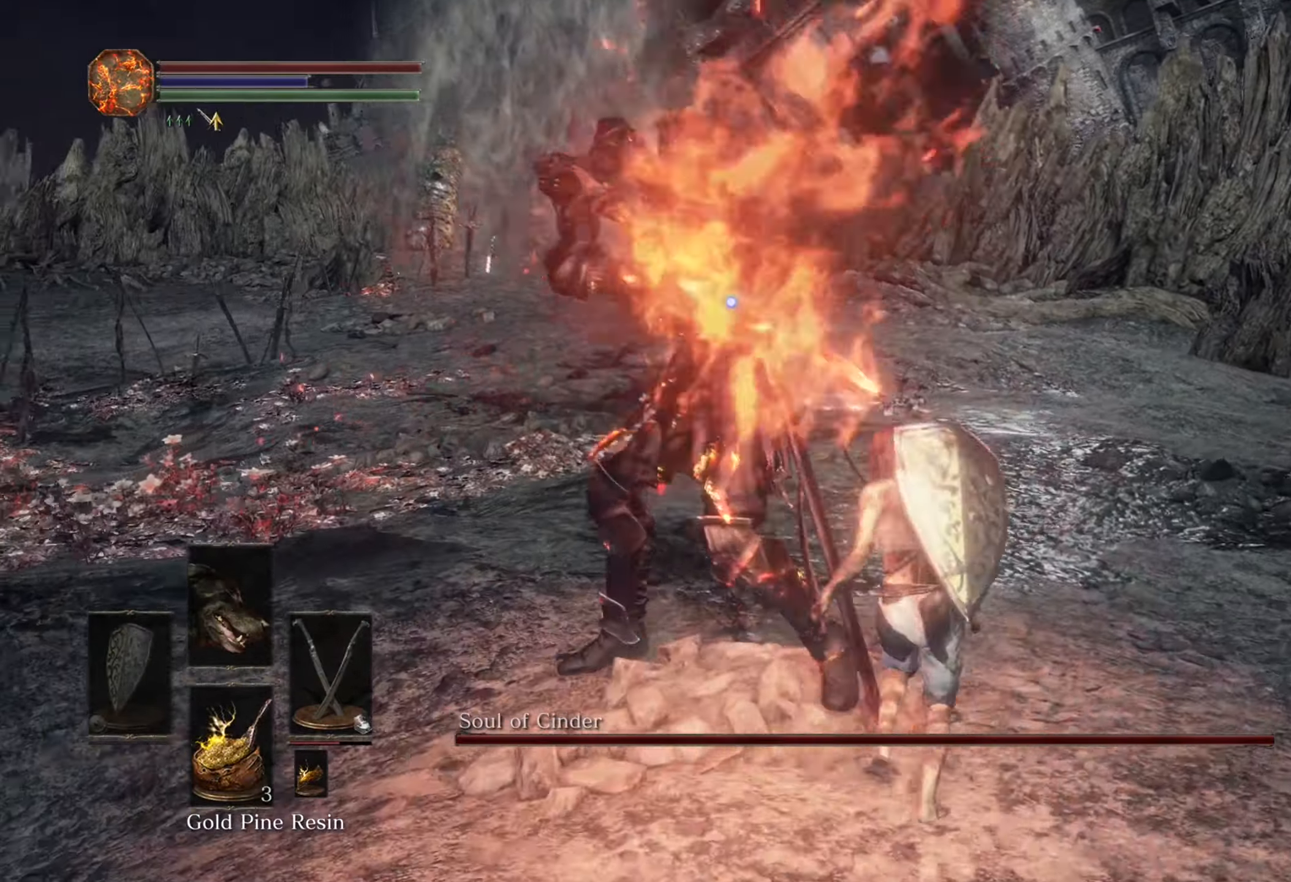
{"dt_ms": 500, "buttons": [], "left_stick": "down-right", "right_stick": "center", "events": []}
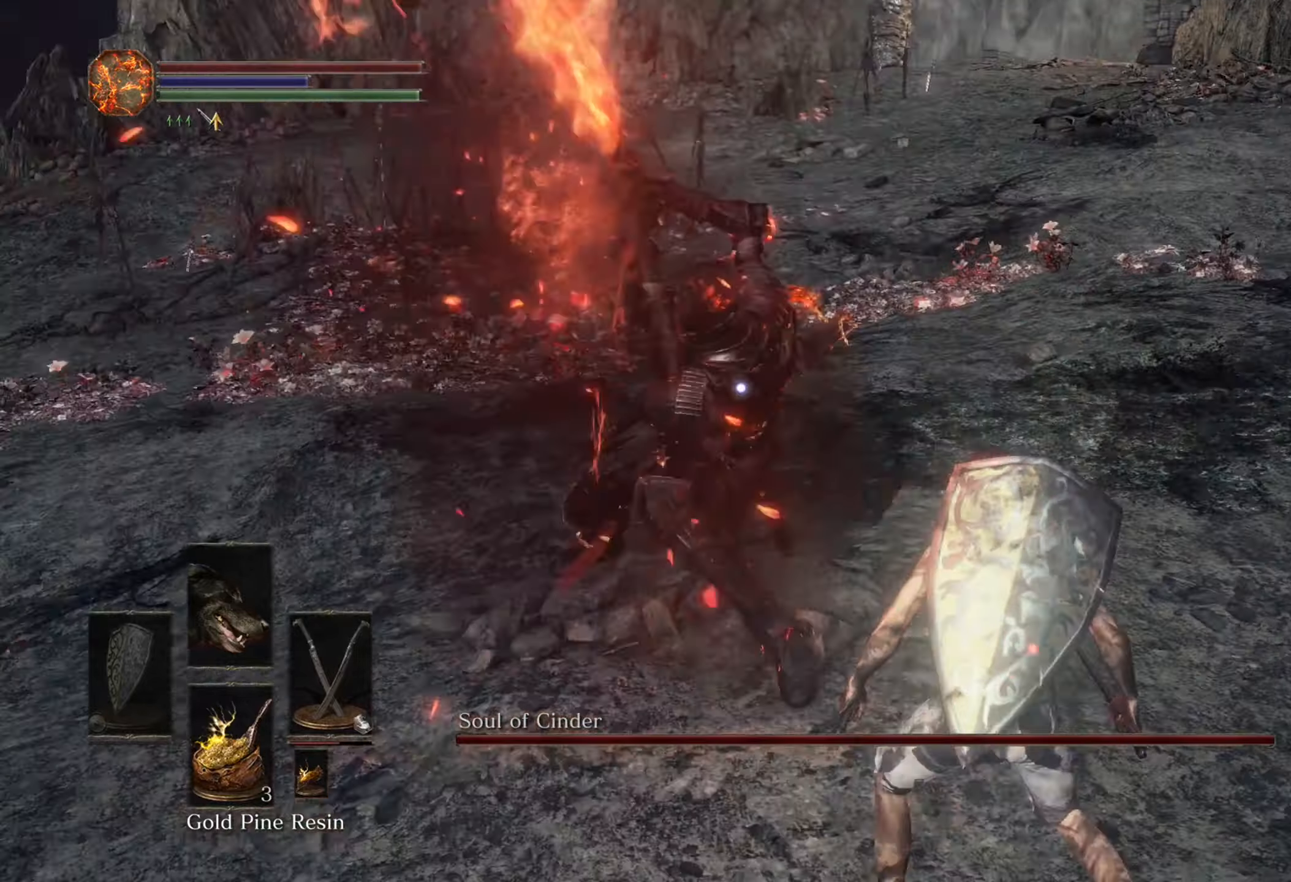
{"dt_ms": 500, "buttons": [], "left_stick": "left", "right_stick": "center", "events": [[234, "left_stick", "up"], [334, "left_stick", "up-left"], [434, "left_stick", "left"]]}
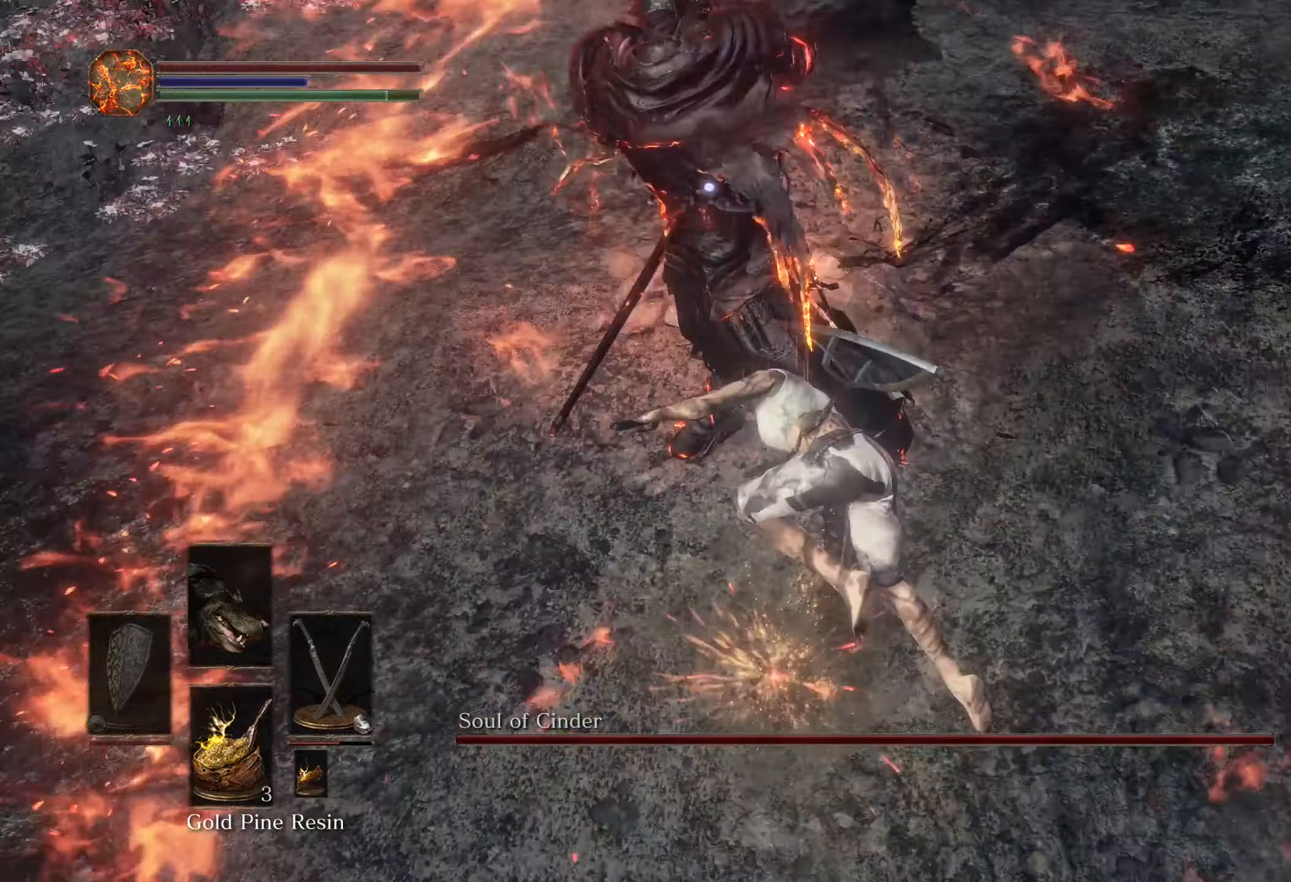
{"dt_ms": 500, "buttons": [], "left_stick": "center", "right_stick": "center", "events": [[34, "left_stick", "down-left"], [200, "left_stick", "down"], [434, "left_stick", "center"]]}
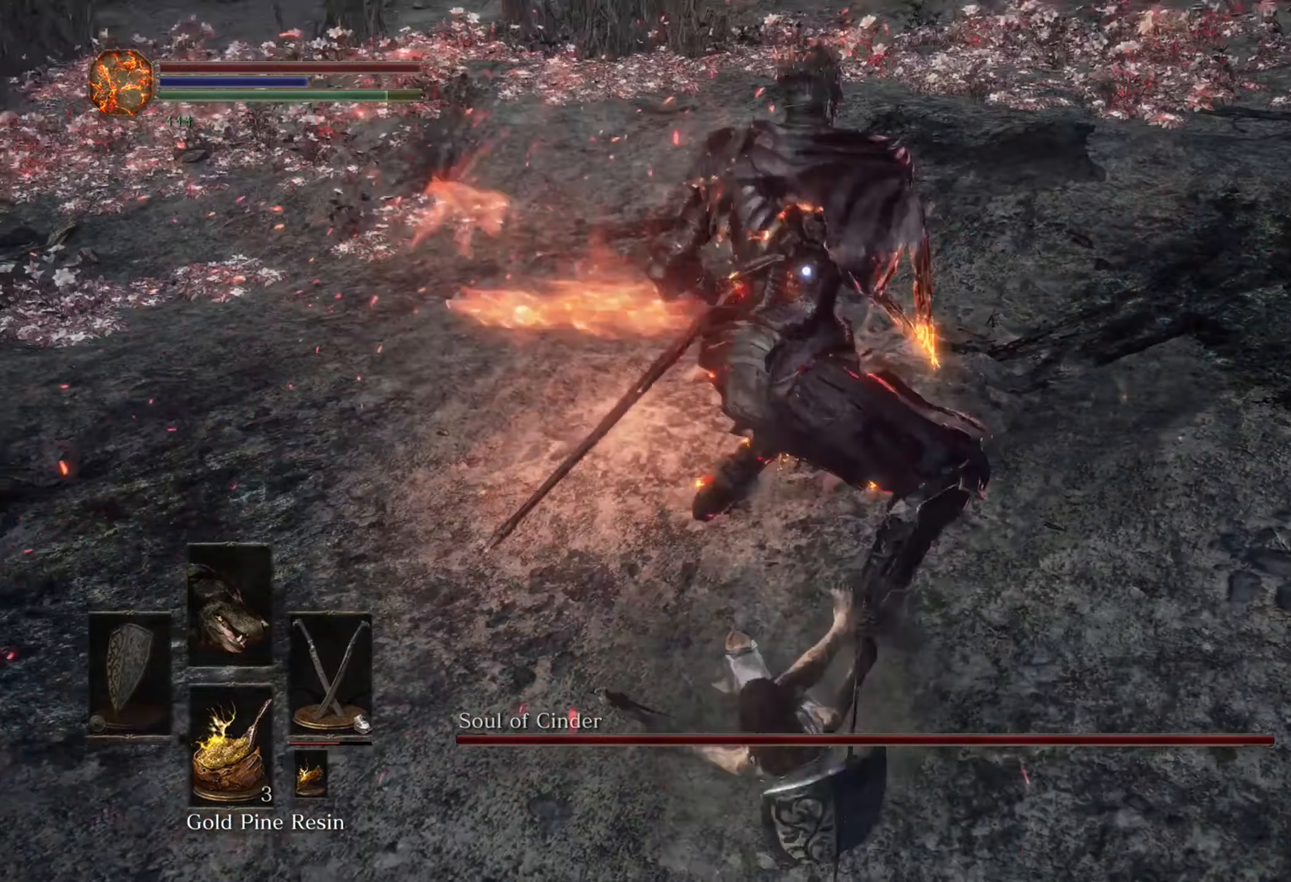
{"dt_ms": 500, "buttons": [], "left_stick": "up", "right_stick": "center", "events": [[300, "left_stick", "up-left"], [434, "left_stick", "up"]]}
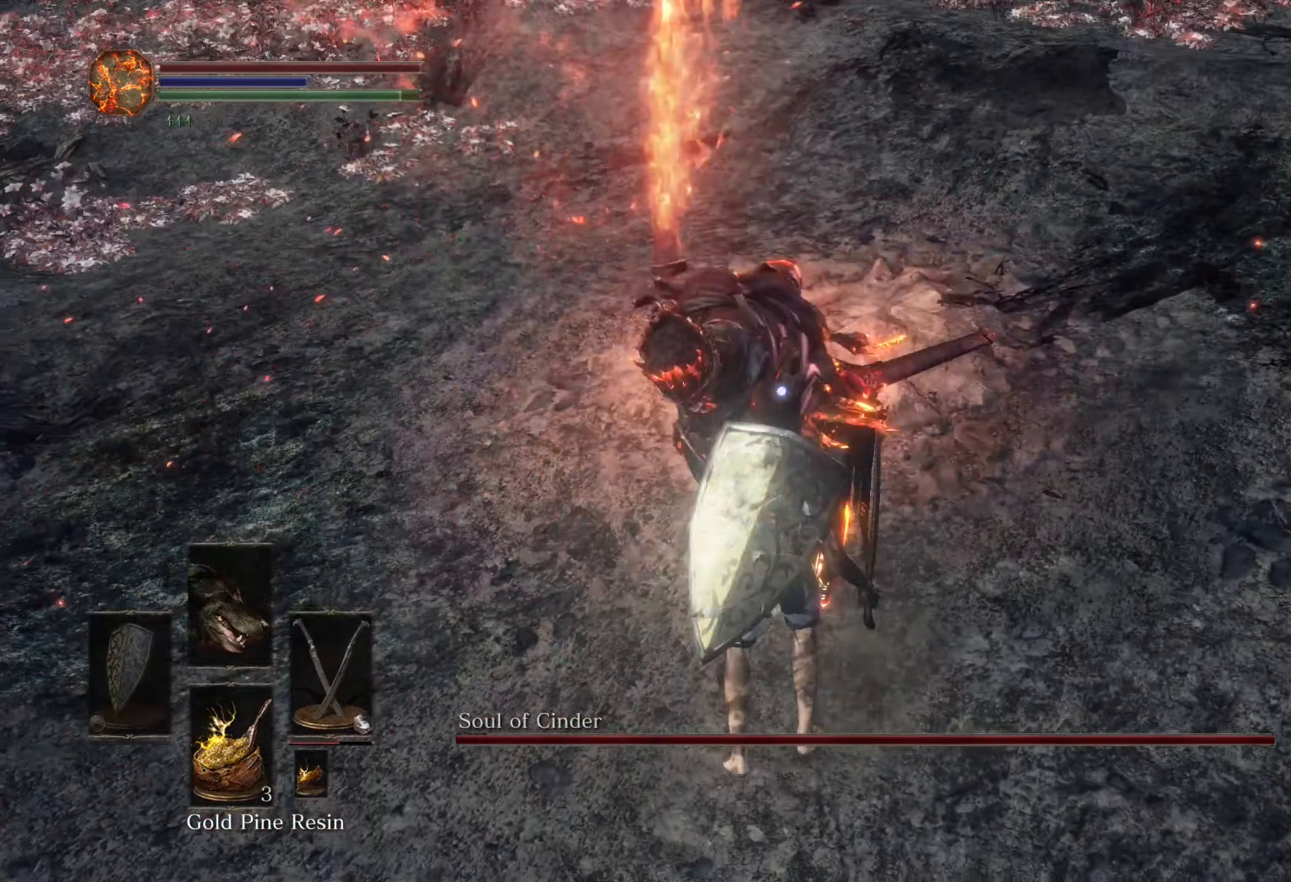
{"dt_ms": 500, "buttons": [], "left_stick": "down-right", "right_stick": "center", "events": [[34, "left_stick", "center"], [334, "left_stick", "down-right"]]}
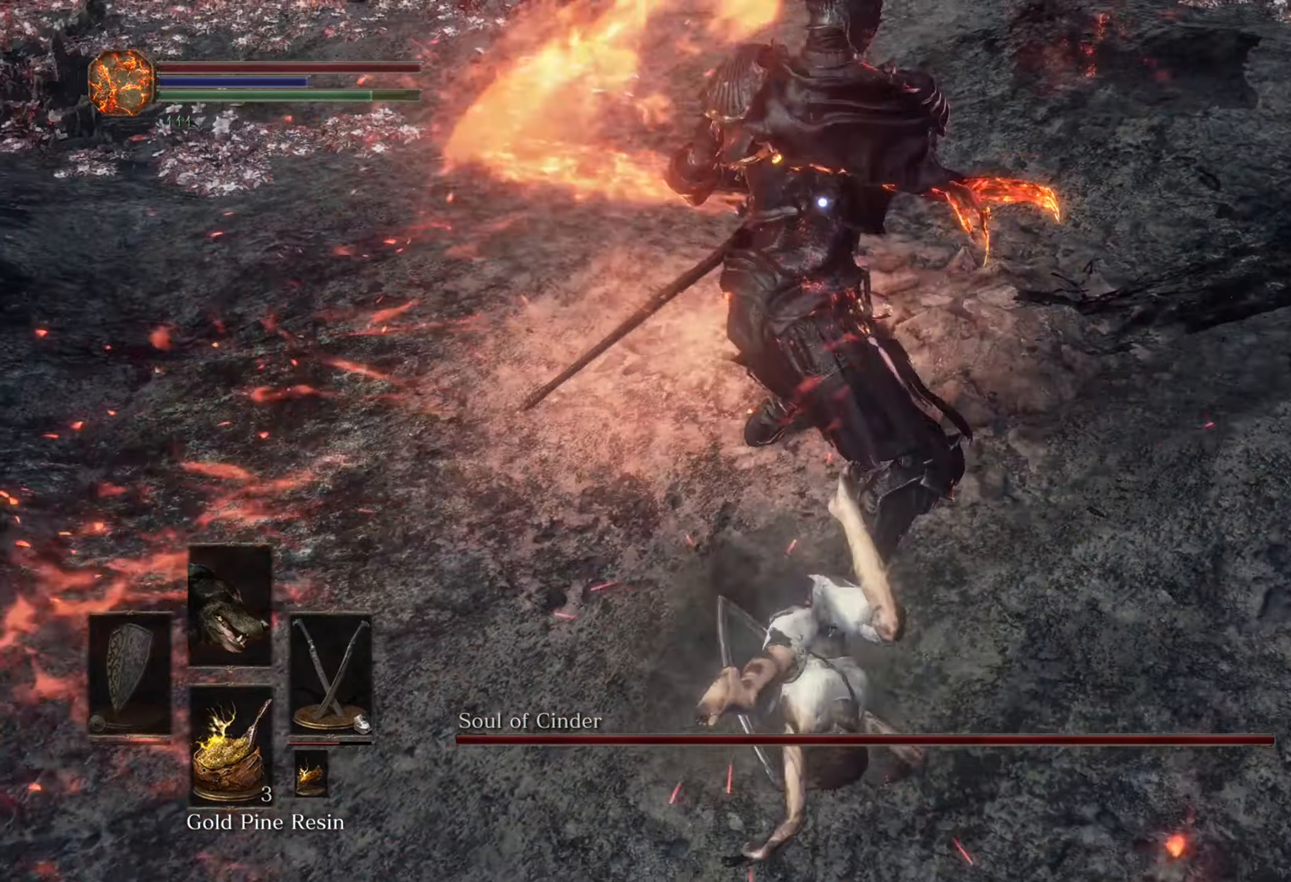
{"dt_ms": 500, "buttons": [], "left_stick": "center", "right_stick": "center", "events": [[34, "left_stick", "center"]]}
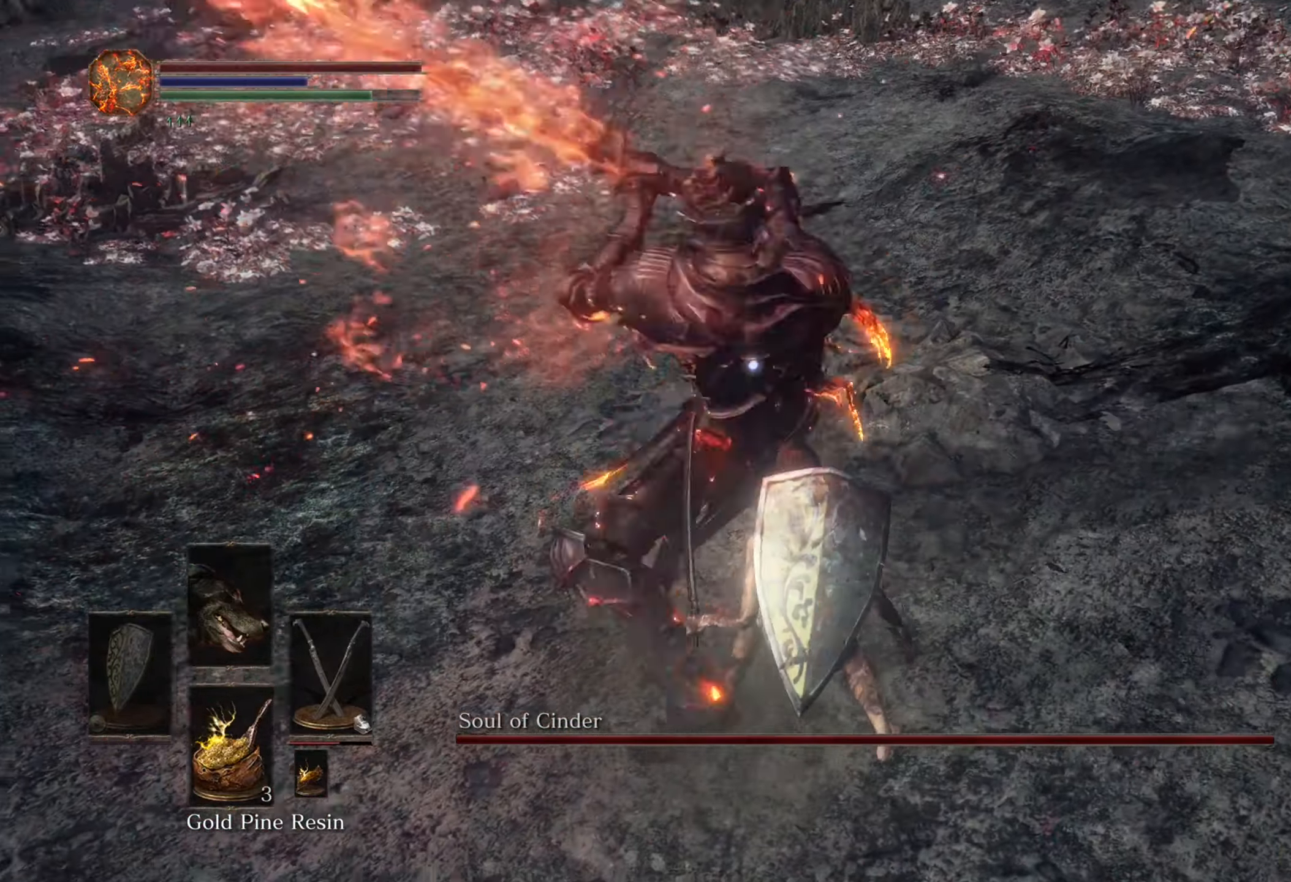
{"dt_ms": 500, "buttons": [], "left_stick": "center", "right_stick": "center", "events": [[134, "left_stick", "up"], [434, "left_stick", "center"]]}
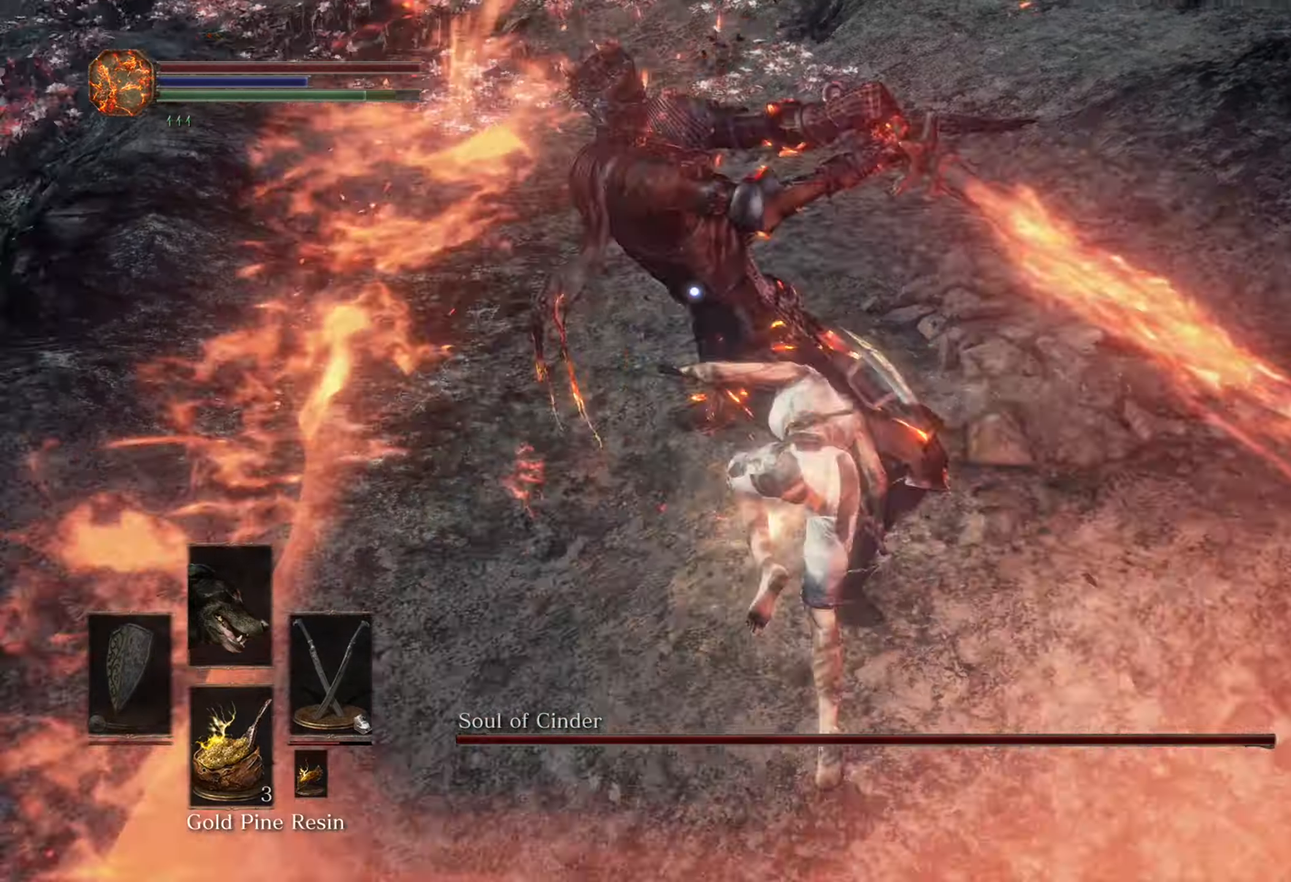
{"dt_ms": 500, "buttons": [], "left_stick": "down-left", "right_stick": "center", "events": [[100, "left_stick", "down-left"]]}
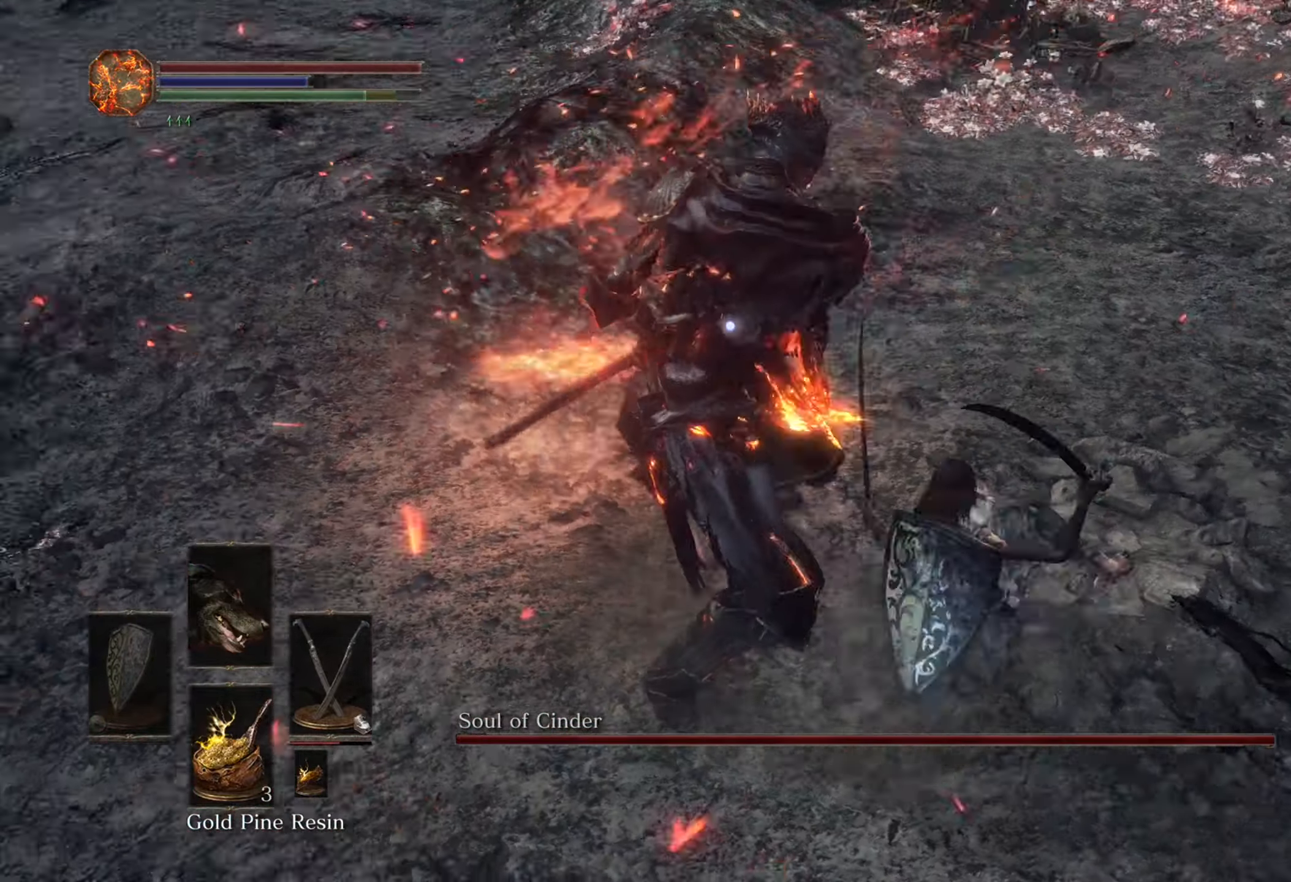
{"dt_ms": 500, "buttons": [], "left_stick": "left", "right_stick": "center", "events": [[334, "left_stick", "left"]]}
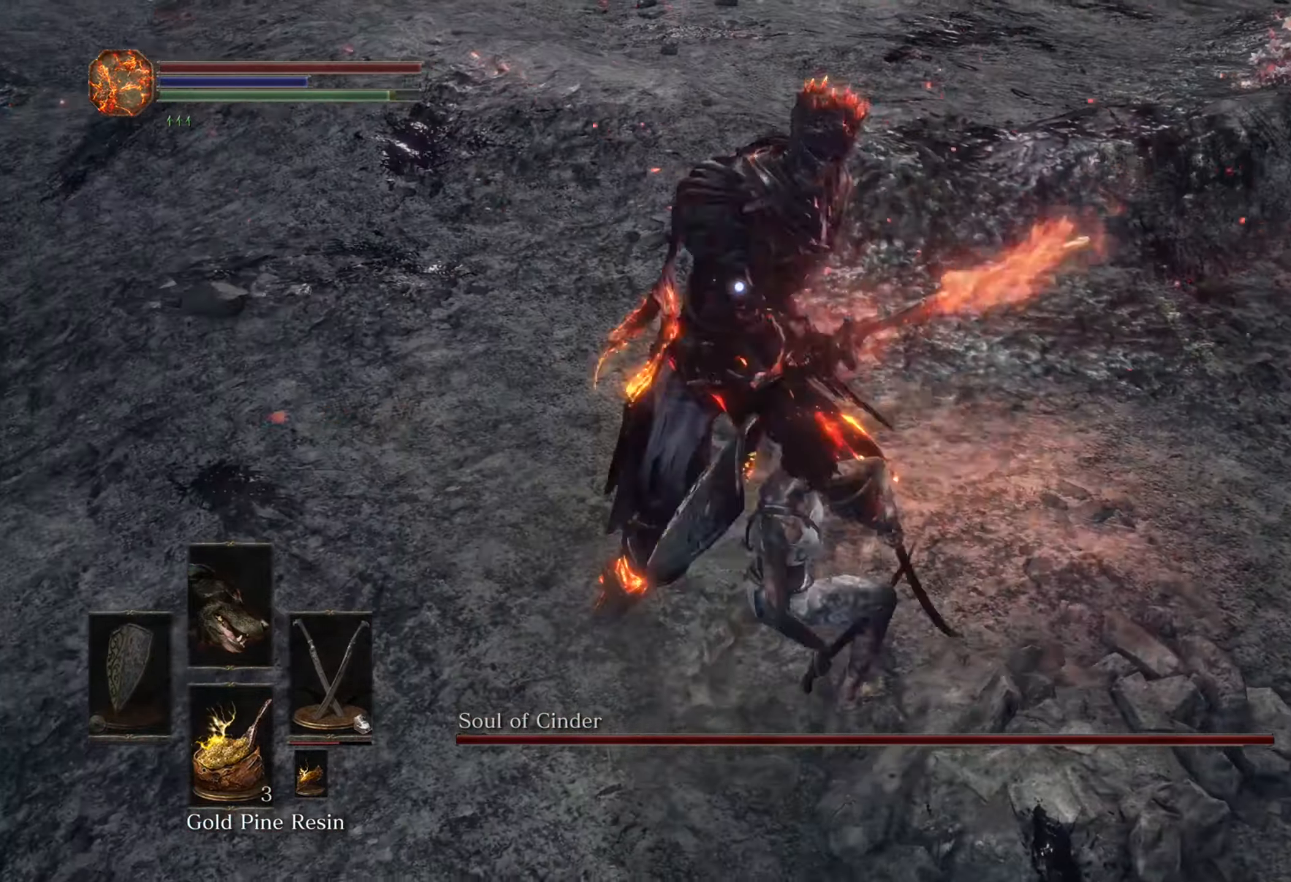
{"dt_ms": 500, "buttons": [], "left_stick": "up-left", "right_stick": "center", "events": [[434, "left_stick", "up-left"]]}
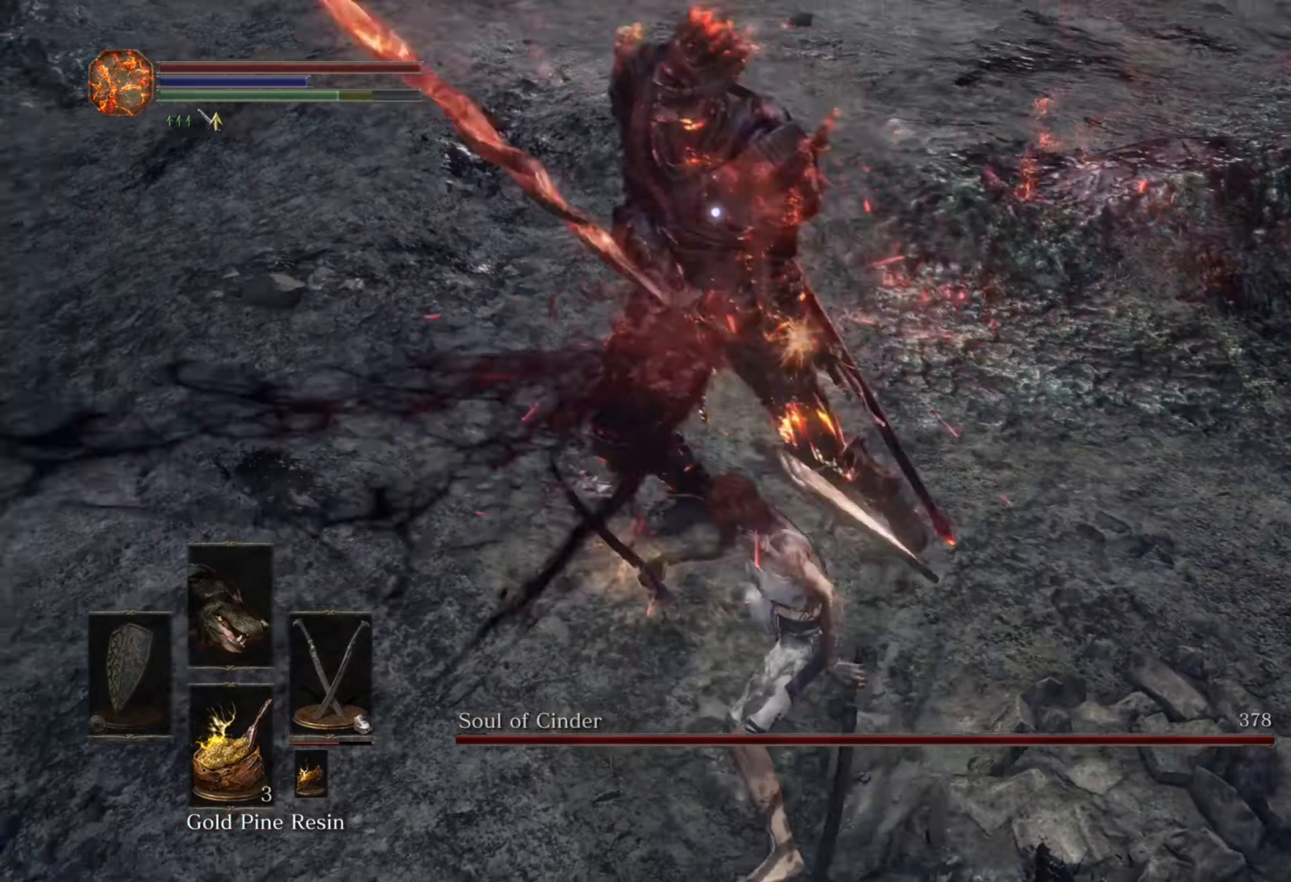
{"dt_ms": 1000, "buttons": [], "left_stick": "down-right", "right_stick": "center", "events": [[167, "left_stick", "up"], [267, "left_stick", "up-right"], [600, "left_stick", "down-right"]]}
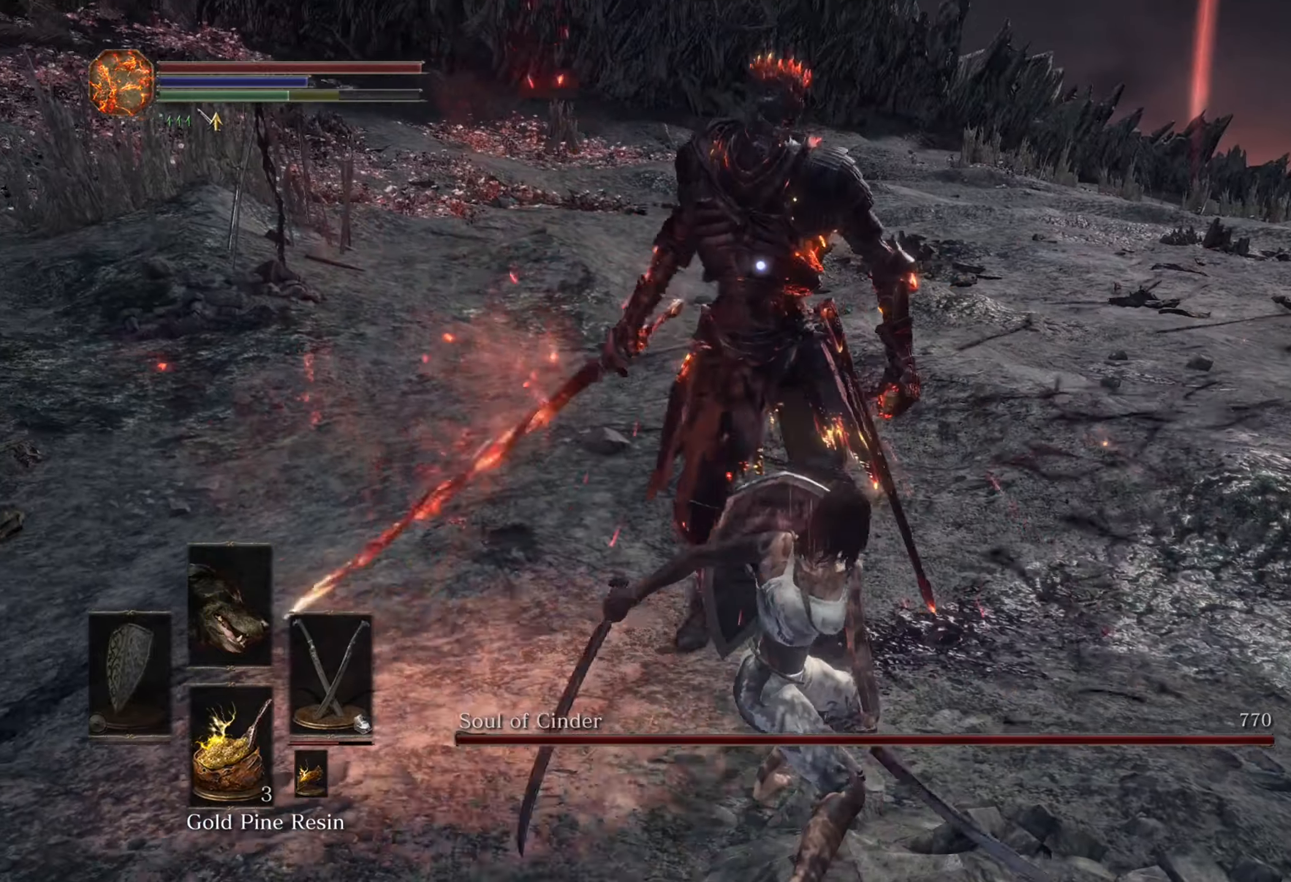
{"dt_ms": 500, "buttons": [], "left_stick": "down", "right_stick": "center", "events": [[67, "left_stick", "down"]]}
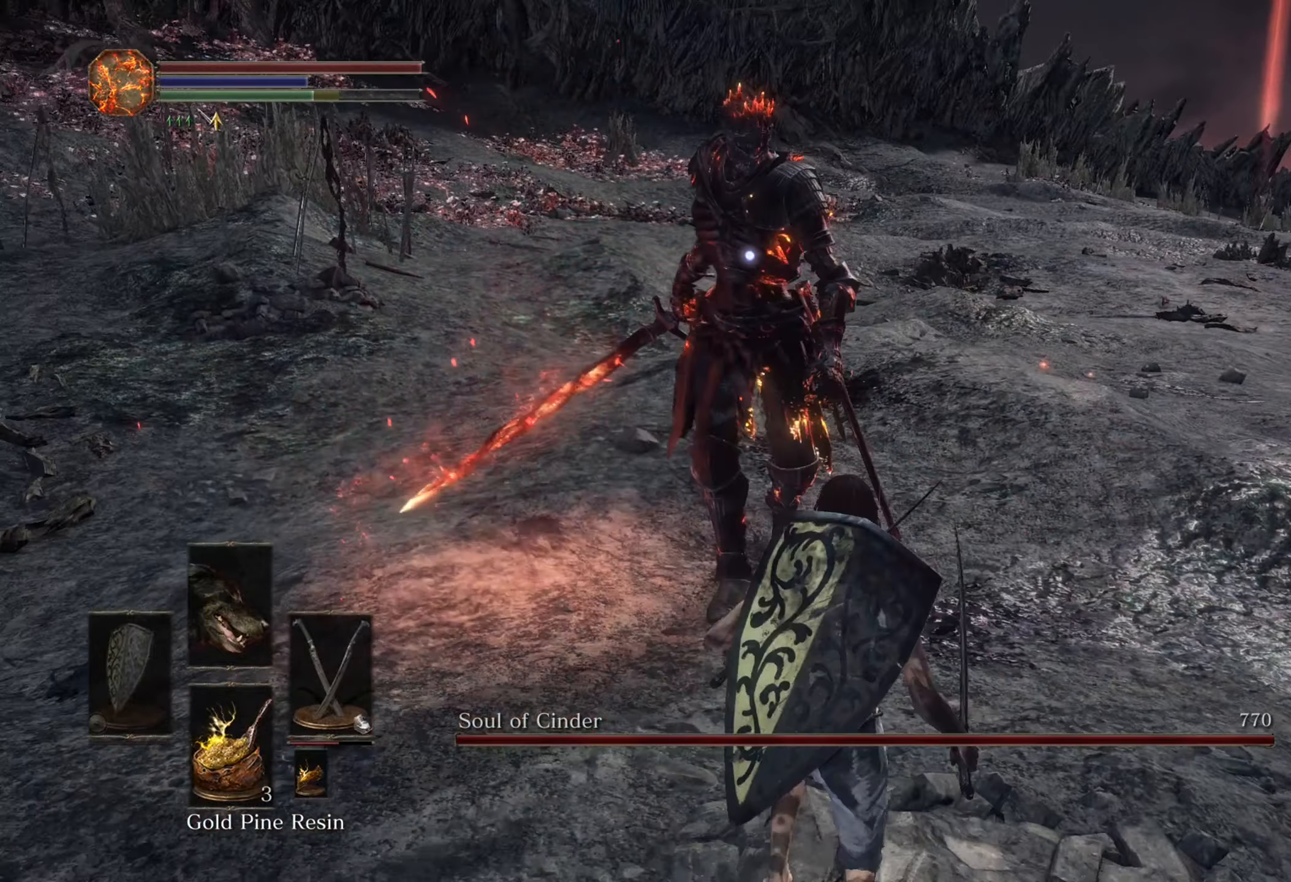
{"dt_ms": 500, "buttons": [], "left_stick": "up-left", "right_stick": "center", "events": [[333, "left_stick", "down-left"], [433, "left_stick", "up-left"]]}
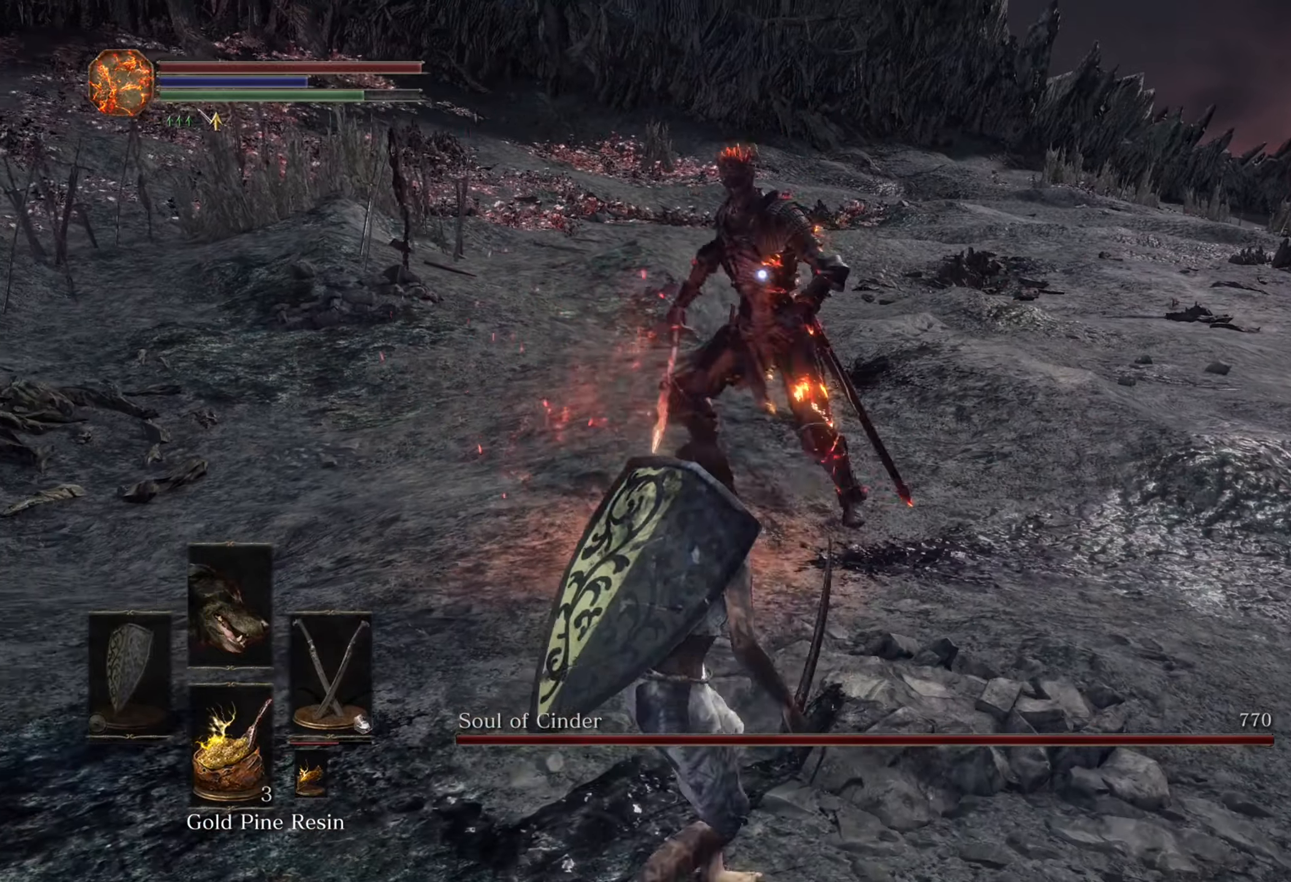
{"dt_ms": 500, "buttons": [], "left_stick": "up-right", "right_stick": "center", "events": [[33, "left_stick", "up"], [267, "left_stick", "right"], [333, "left_stick", "up-right"]]}